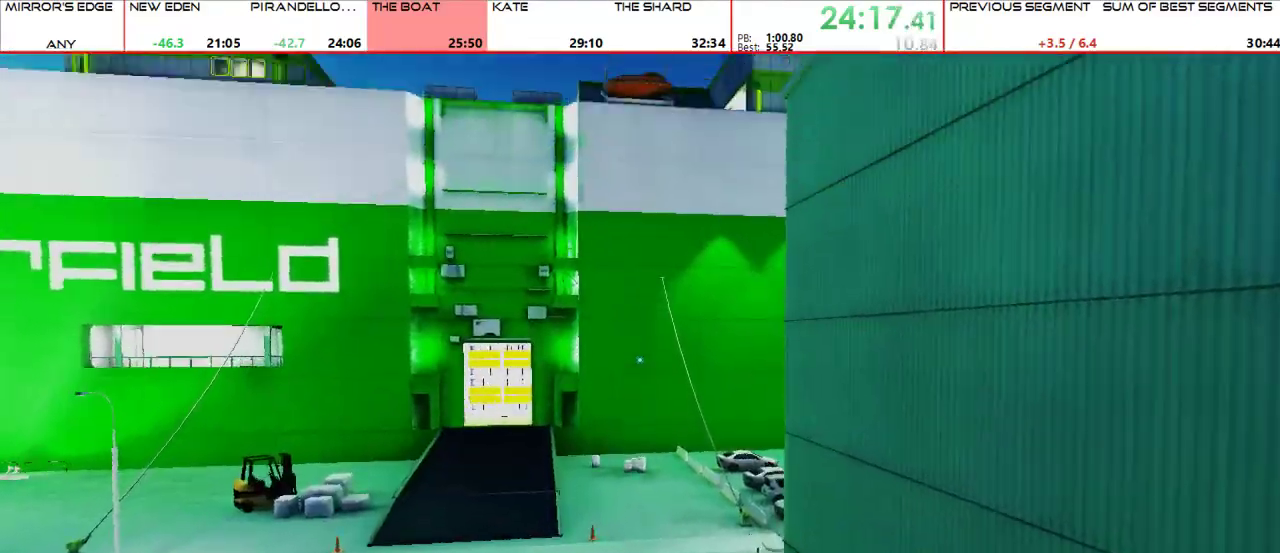
Gameplay with keyboard and mouse; each line is a JSON object with the keys and mouse buttons held at the frame after it. "events" lists presses ("down") and releases ("up") of "1", "2", "3", "4", "5", "a", "alt", "c", "ctrl", "d", "e", "f", "g", "q", "r", "s", "shift", "space", "t", "tab", "v", "w", "x", "z", "mouse_left", "mouse_middle", "mouse_right", "mouse_mb4", "mouse_mb5", "mouse_wheel_up" and "mouse_wheel_down" between this image and that frame as [ms after this image, input, new state], when the widget could be followed in between. "mouse_left", "mouse_middle", "mouse_right", "mouse_mb4", "mouse_mb5", "mouse_wheel_up", "mouse_wheel_down" = the "left", "middle", "right", "mb4", "mb5", "wheel_up", "wheel_down" buttons of the "mouse" list. No other keys are recorded. Mouse movement is not recorded.
{"keys": ["w"], "mouse": []}
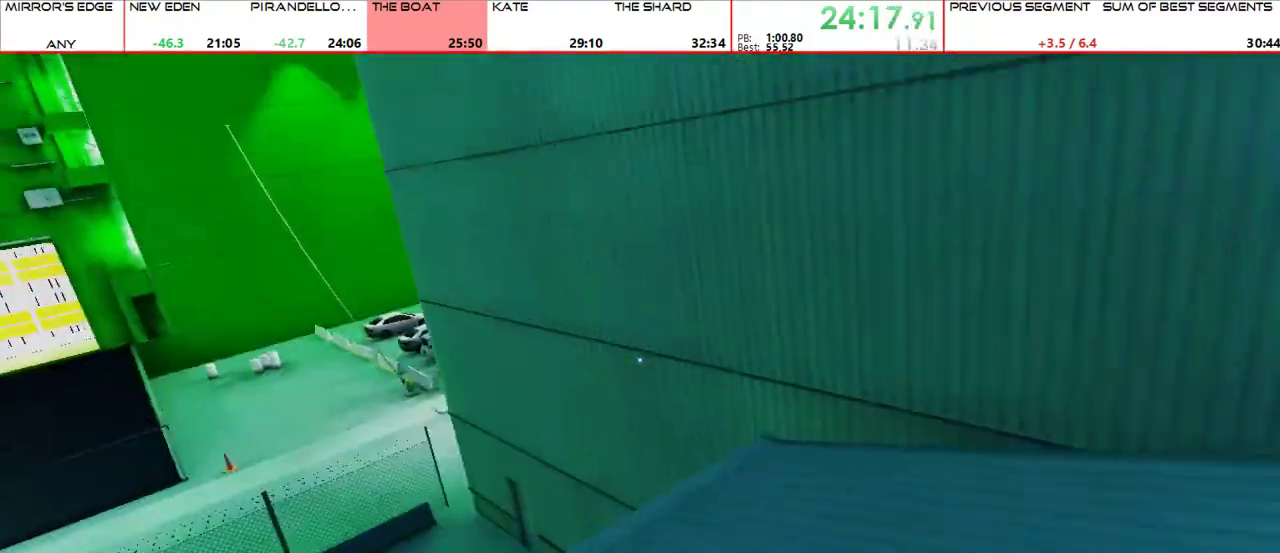
{"keys": ["w"], "mouse": [], "events": []}
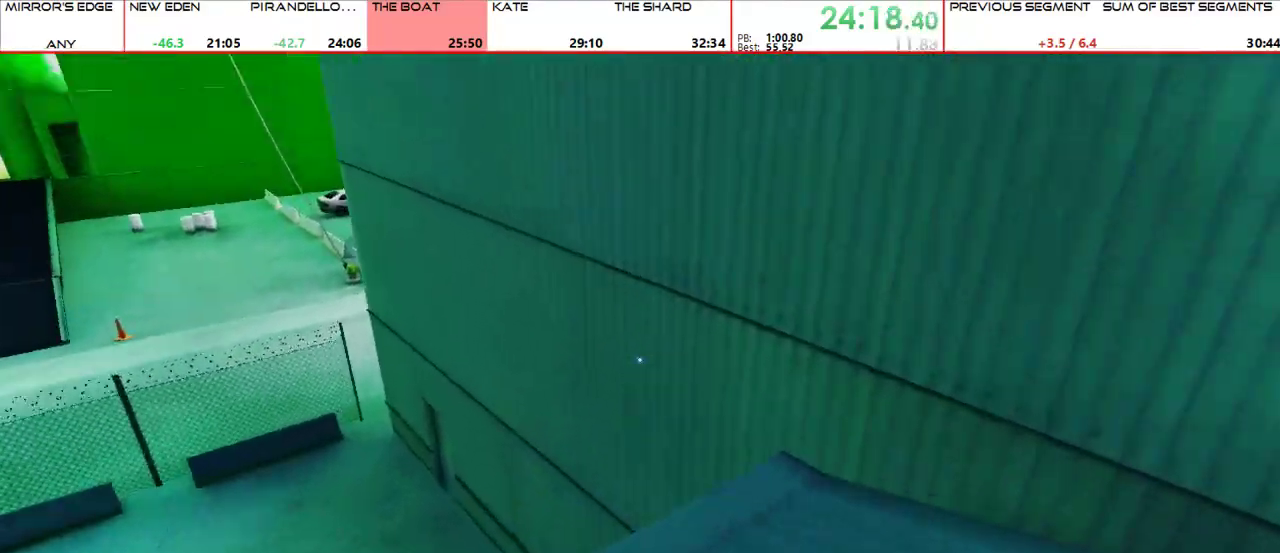
{"keys": ["w"], "mouse": [], "events": [[400, "space", "down"], [467, "space", "up"]]}
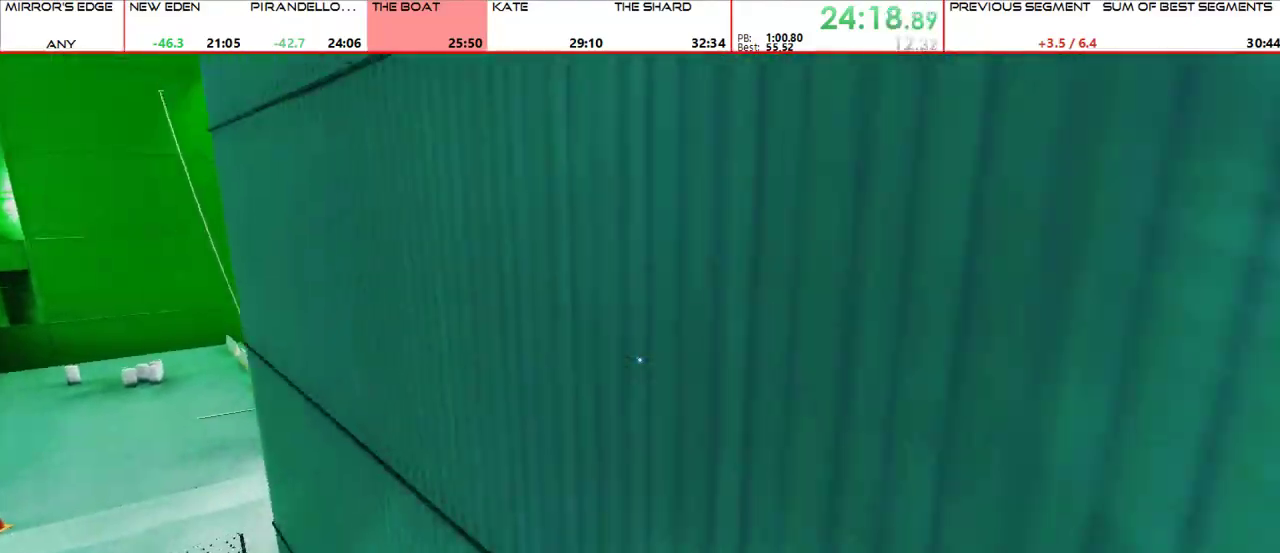
{"keys": ["w"], "mouse": []}
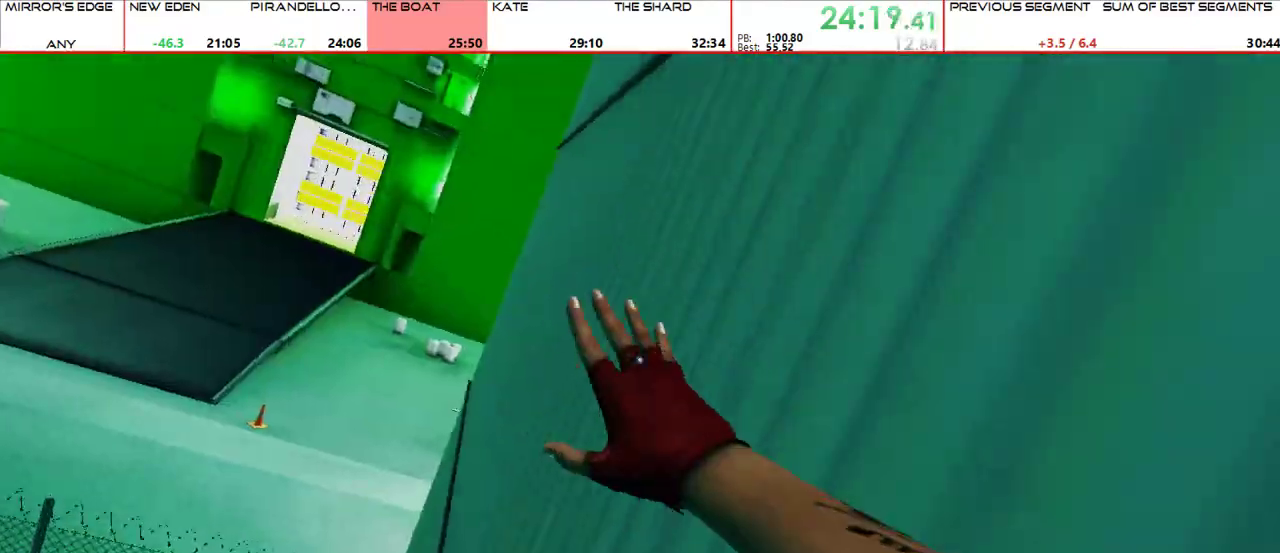
{"keys": ["w"], "mouse": [], "events": []}
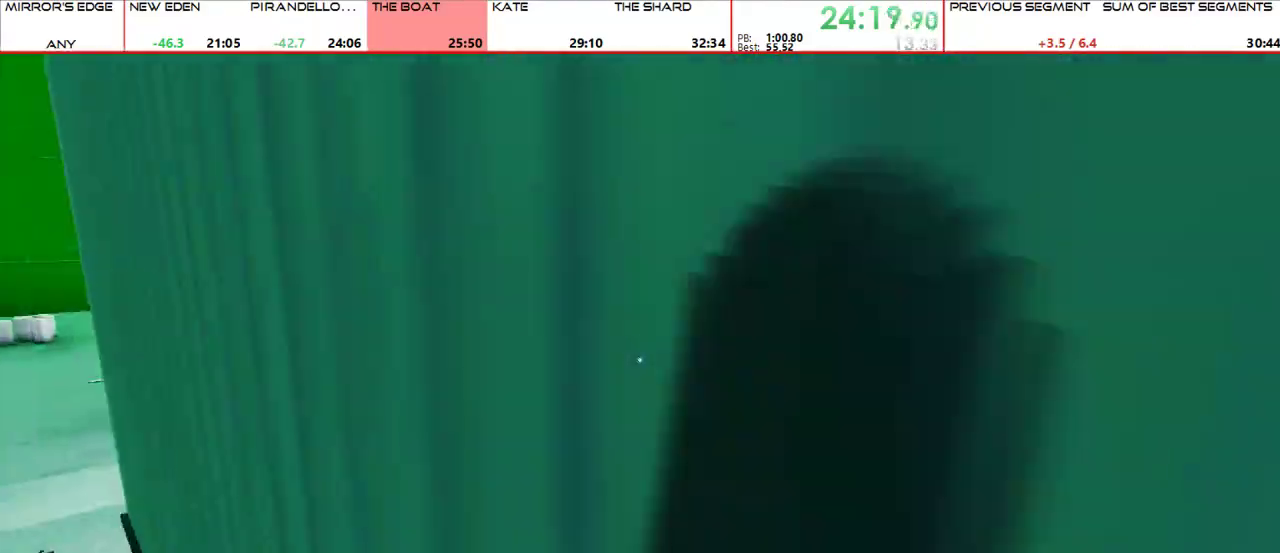
{"keys": ["w"], "mouse": [], "events": [[33, "mouse_wheel_up", "down"], [300, "mouse_wheel_up", "up"]]}
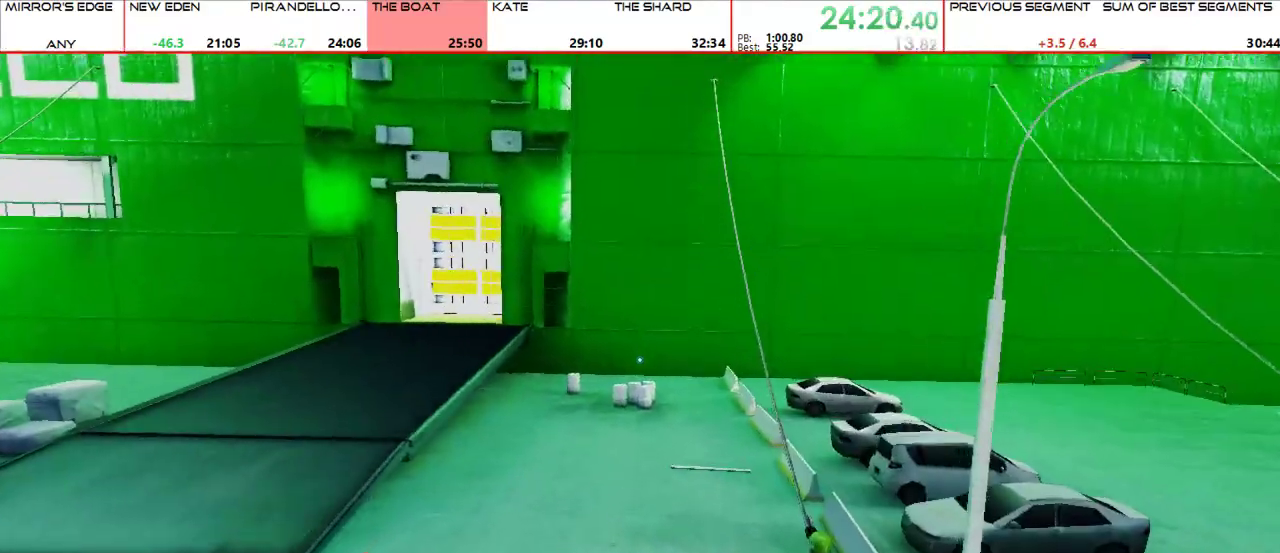
{"keys": ["w"], "mouse": [], "events": [[33, "shift", "down"], [200, "shift", "up"]]}
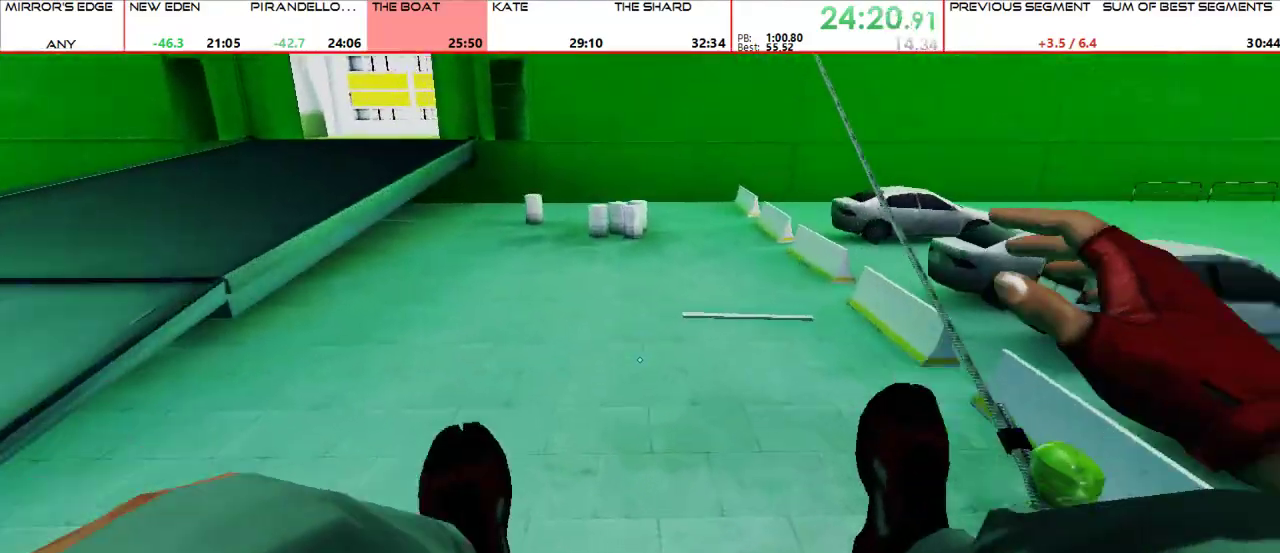
{"keys": ["w"], "mouse": [], "events": [[167, "d", "down"], [200, "w", "up"], [333, "mouse_wheel_up", "down"], [400, "w", "down"], [433, "d", "up"], [467, "mouse_wheel_up", "up"]]}
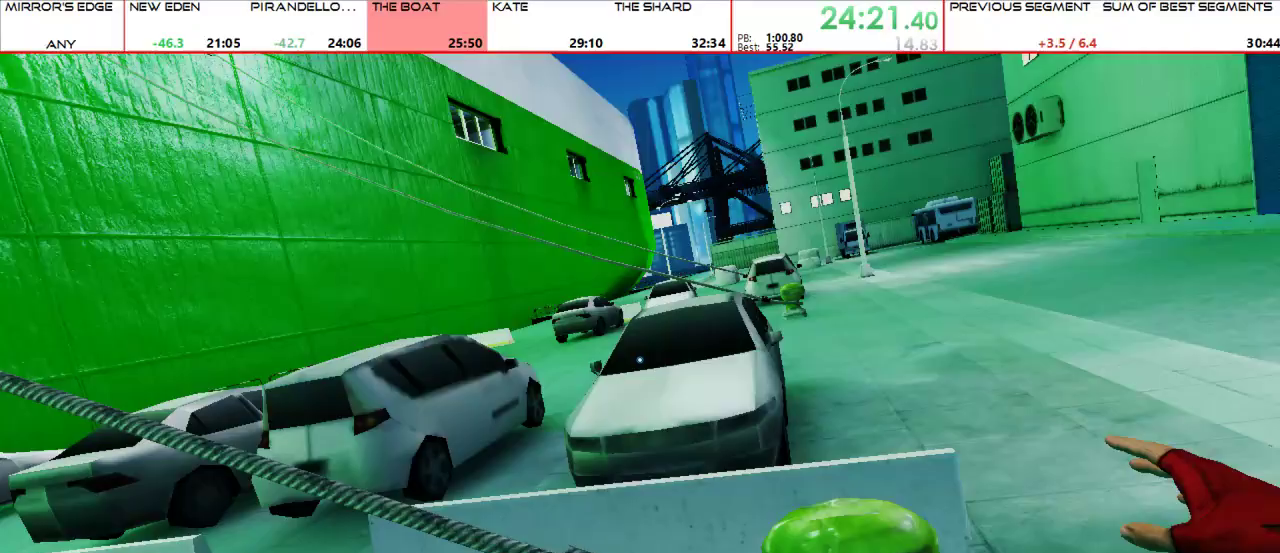
{"keys": ["w"], "mouse": ["wheel_up"], "events": [[500, "mouse_wheel_up", "down"]]}
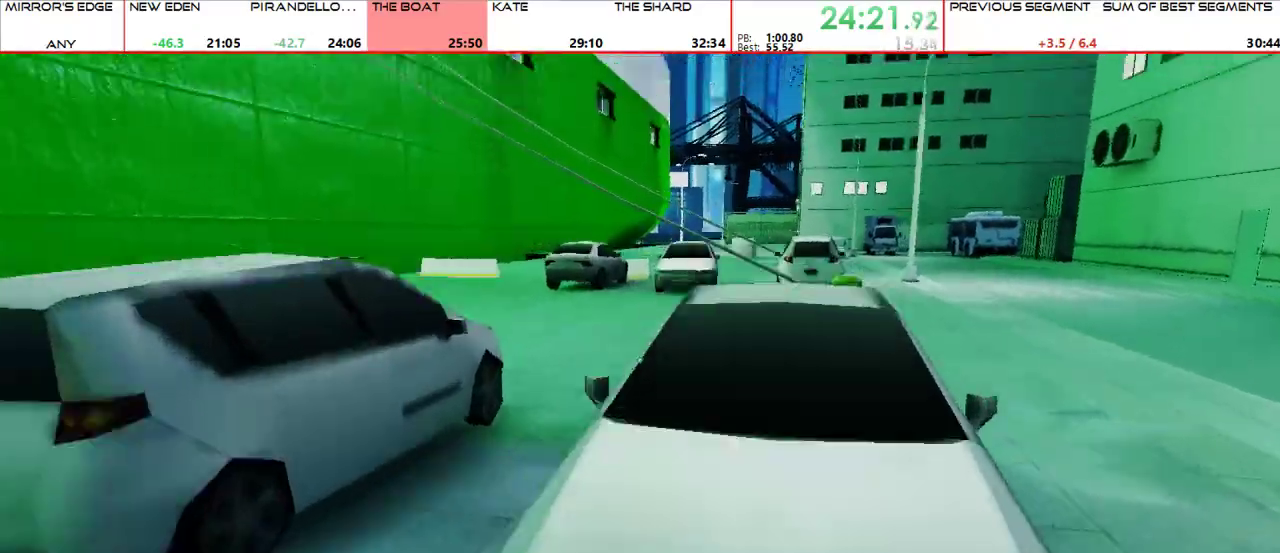
{"keys": ["w"], "mouse": [], "events": [[100, "mouse_wheel_up", "up"]]}
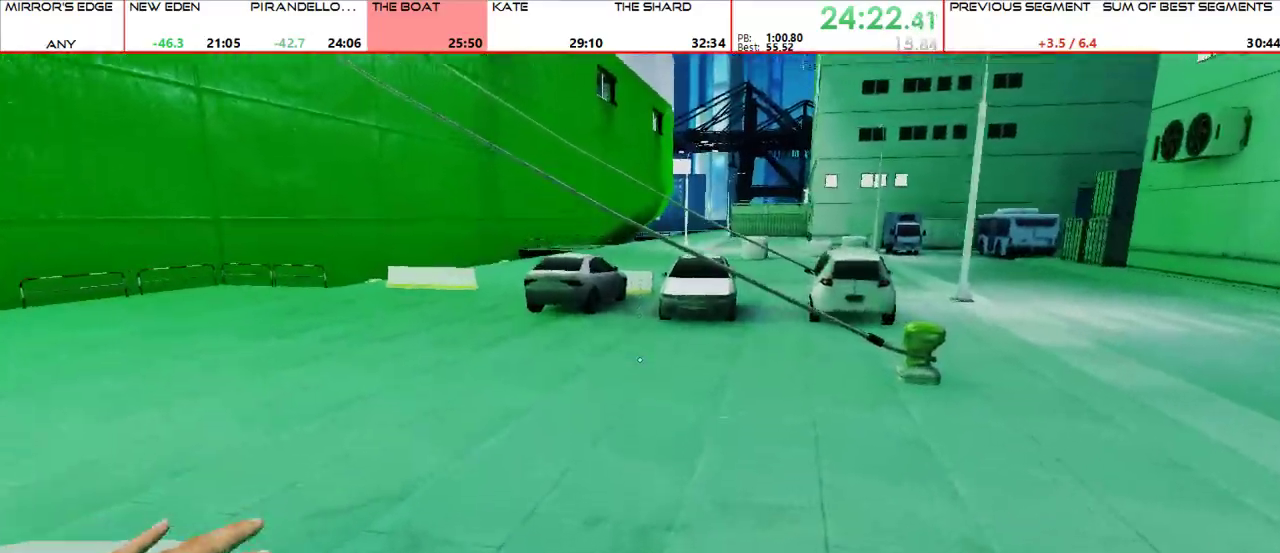
{"keys": ["w"], "mouse": [], "events": [[300, "mouse_wheel_up", "down"], [467, "mouse_wheel_up", "up"]]}
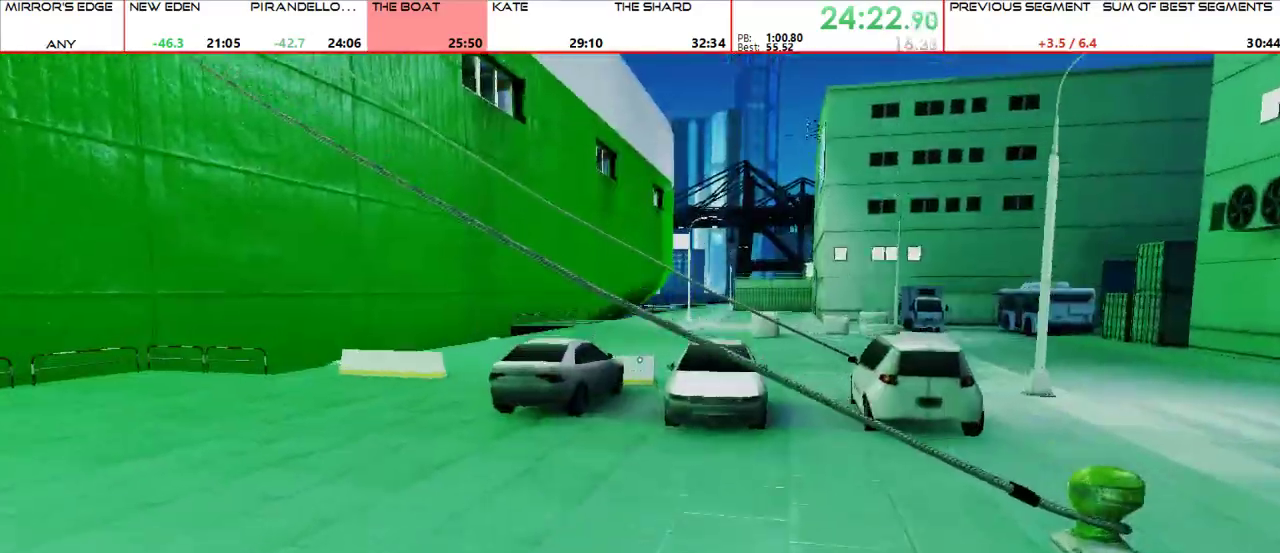
{"keys": ["w"], "mouse": [], "events": []}
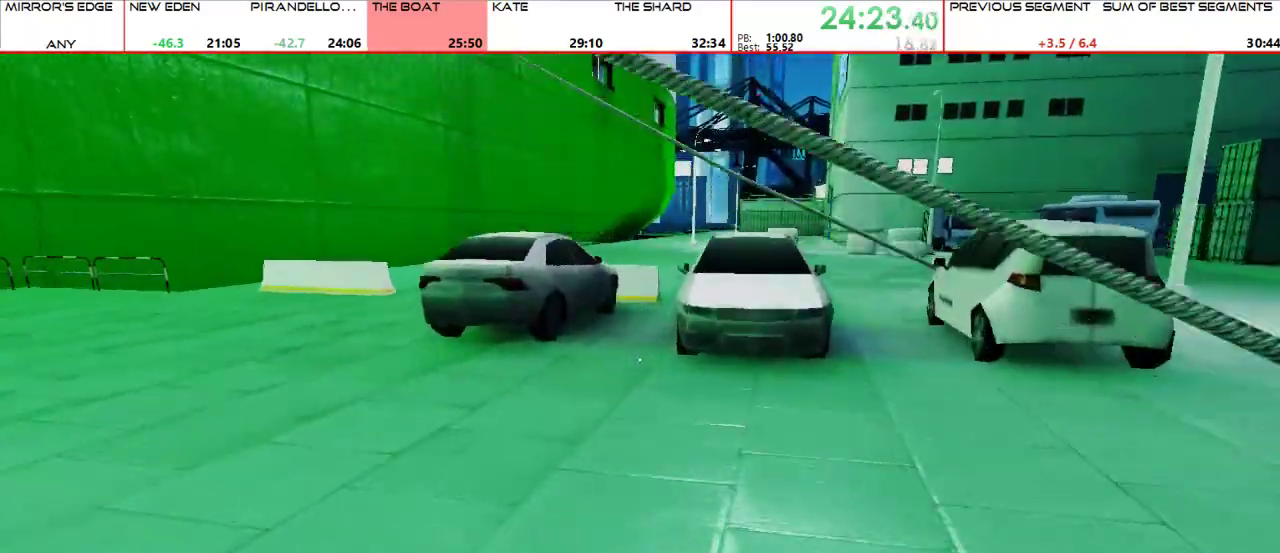
{"keys": ["w"], "mouse": [], "events": [[100, "mouse_wheel_up", "down"], [233, "mouse_wheel_up", "up"]]}
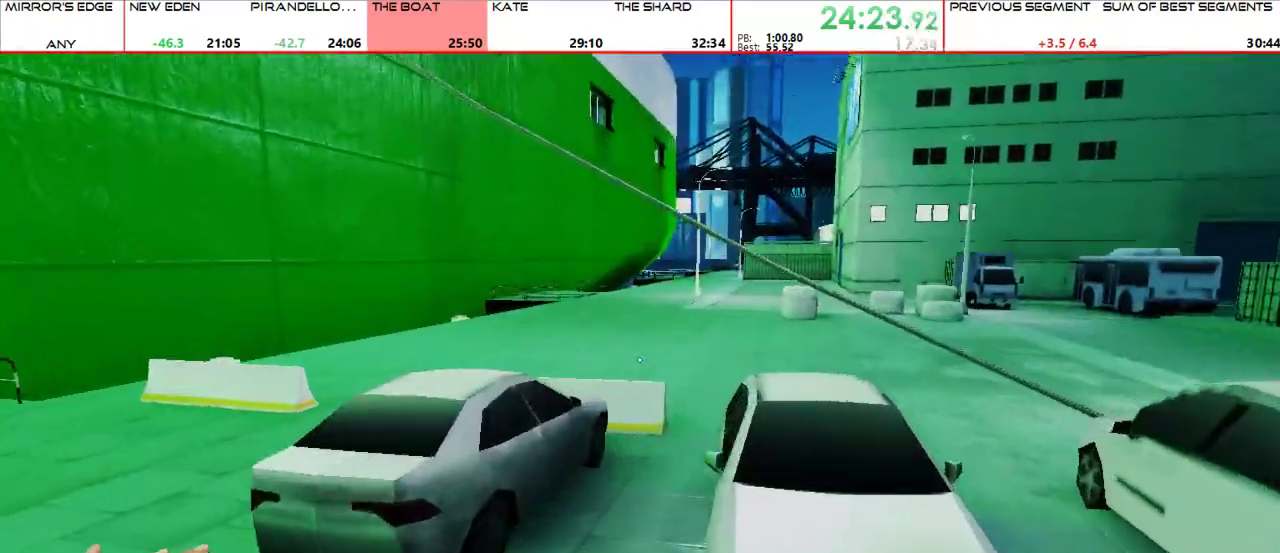
{"keys": ["w"], "mouse": ["wheel_up"], "events": [[400, "mouse_wheel_up", "down"]]}
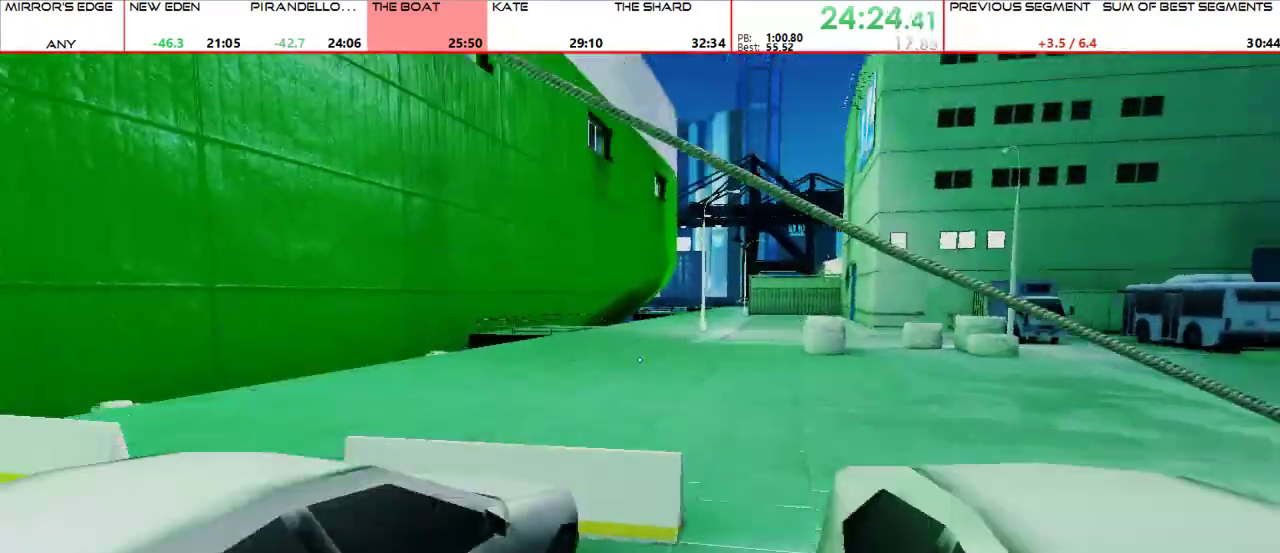
{"keys": ["d"], "mouse": [], "events": [[33, "mouse_wheel_up", "up"], [233, "shift", "down"], [300, "shift", "up"], [400, "d", "down"], [500, "w", "up"]]}
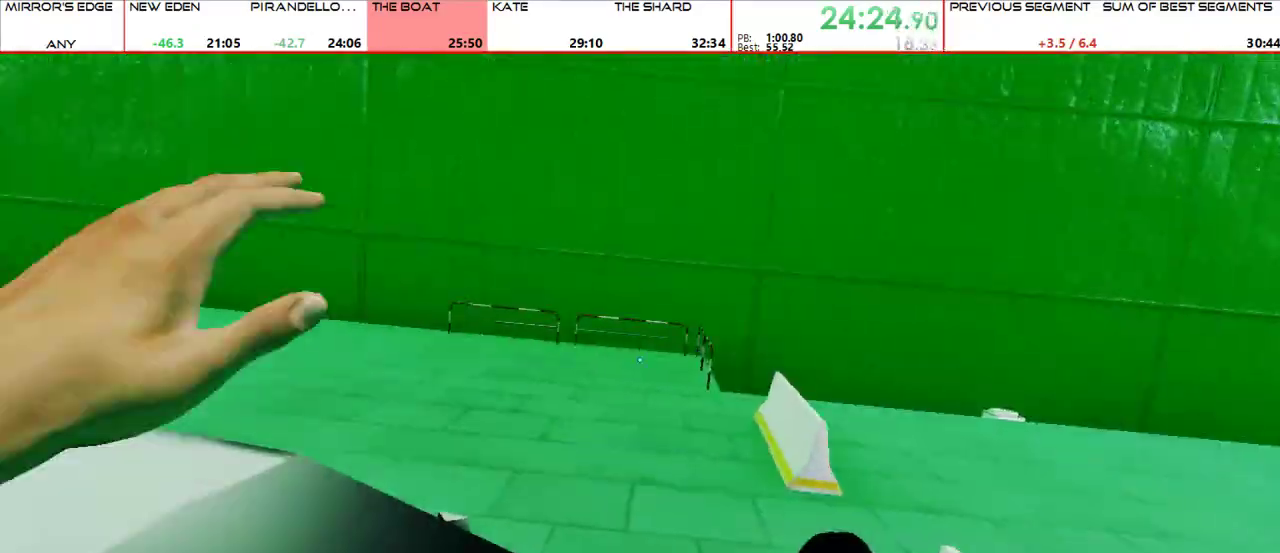
{"keys": ["w"], "mouse": [], "events": [[333, "mouse_wheel_up", "down"], [367, "d", "up"], [367, "w", "down"], [467, "mouse_wheel_up", "up"]]}
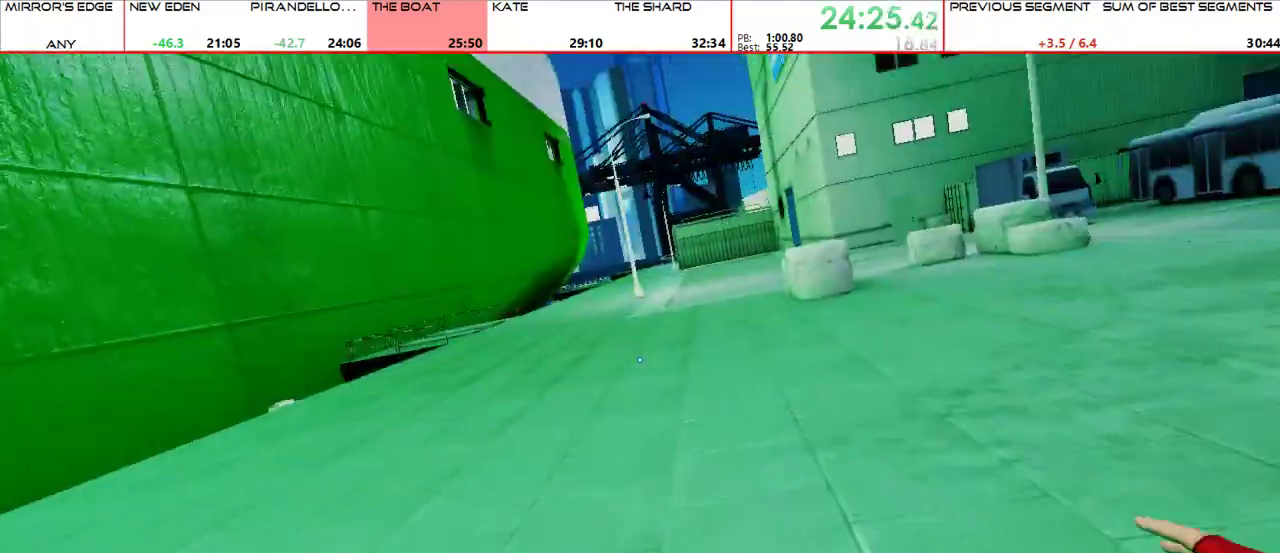
{"keys": ["w"], "mouse": []}
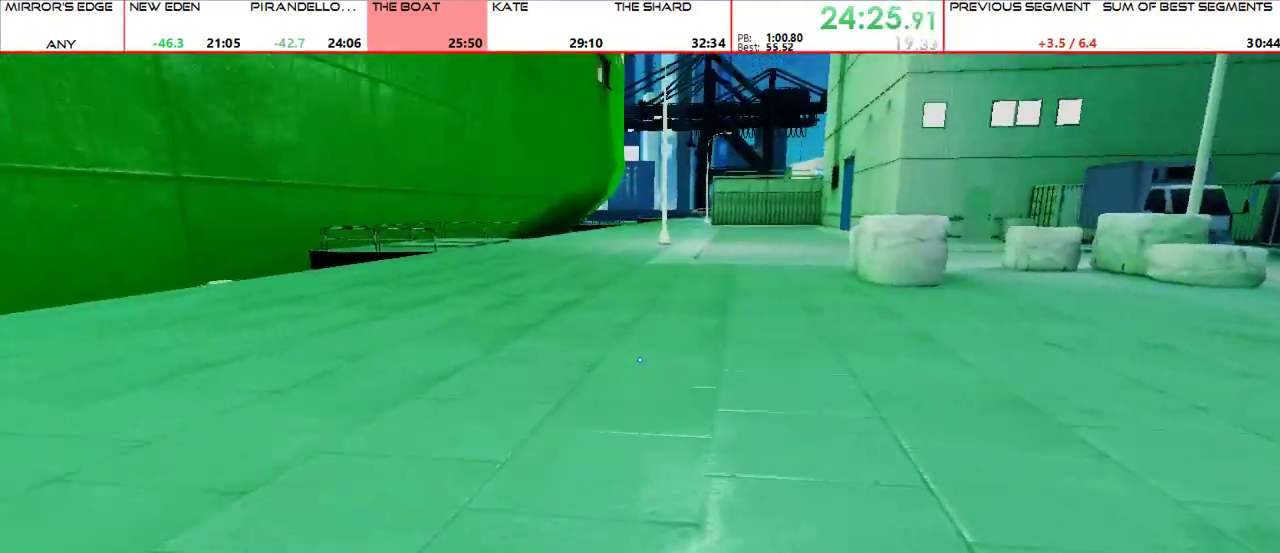
{"keys": ["w"], "mouse": [], "events": [[67, "mouse_wheel_up", "down"], [167, "mouse_wheel_up", "up"]]}
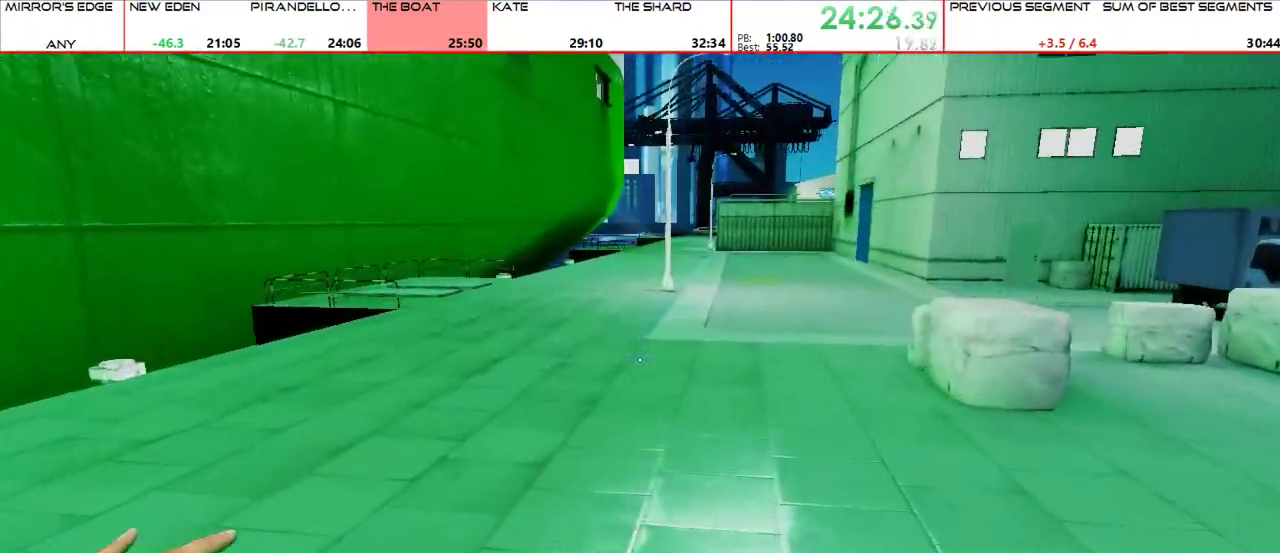
{"keys": ["w"], "mouse": [], "events": [[367, "mouse_wheel_up", "down"], [500, "mouse_wheel_up", "up"]]}
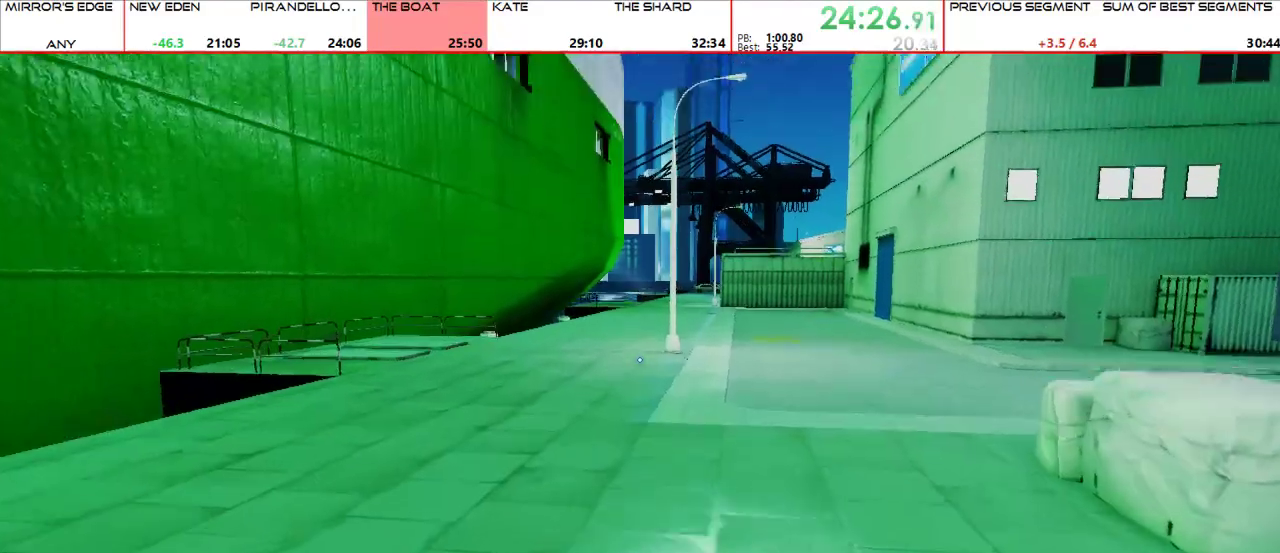
{"keys": ["w"], "mouse": [], "events": []}
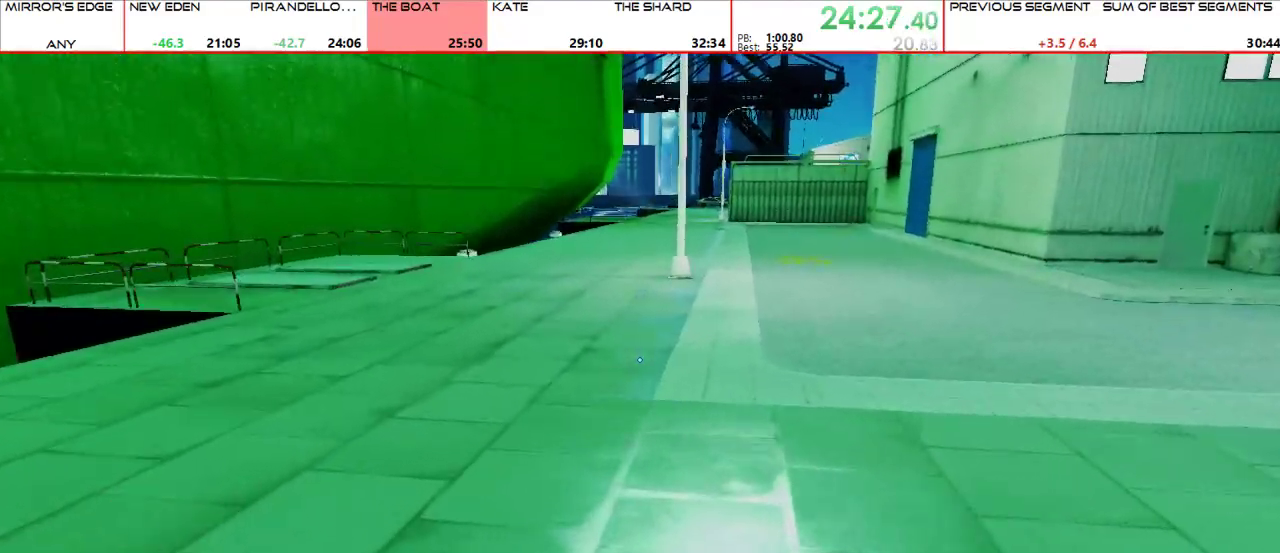
{"keys": ["w"], "mouse": [], "events": [[200, "mouse_wheel_up", "down"], [300, "mouse_wheel_up", "up"]]}